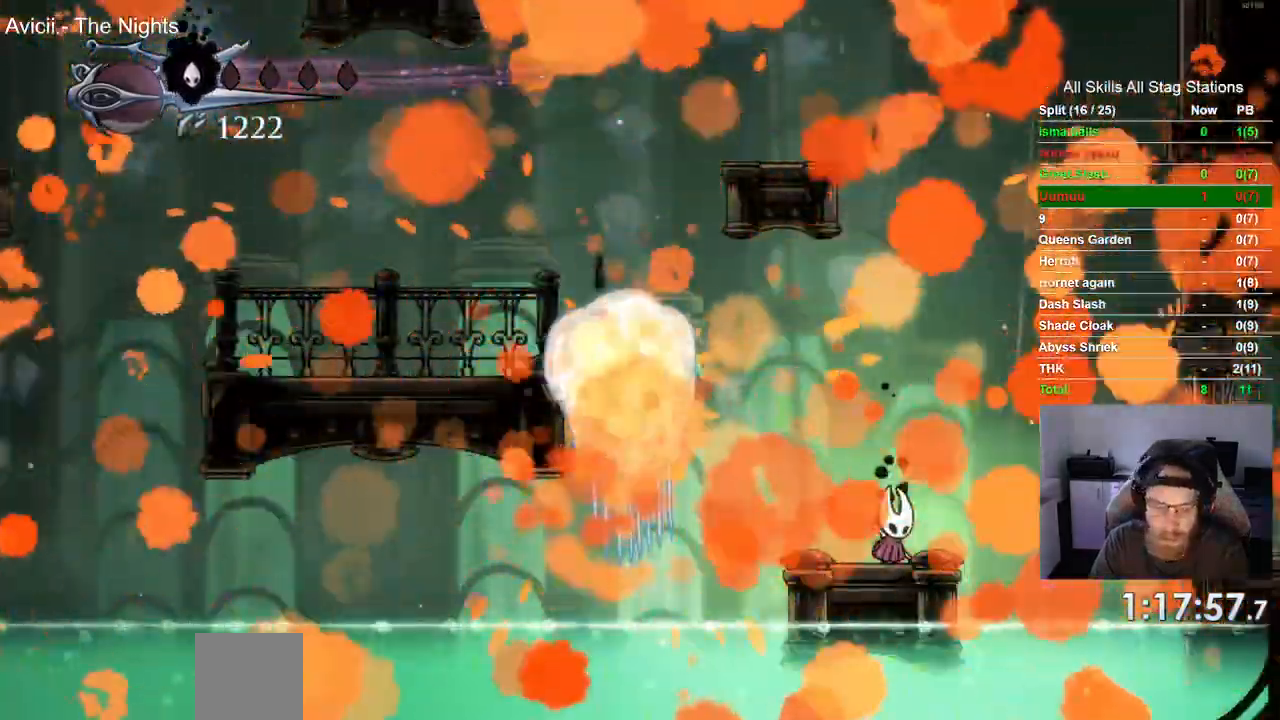
Gameplay with a controller (PlayStation layout); each line is a JSON object with the inputs held at the frame after it (dt_ms = milliseconds from this image to that frame). "events" lists button and stick changes between this image and that frame as [ms after this image, input, new state], when the widget could be followed in between.
{"dt_ms": 500, "buttons": [], "left_stick": "center", "right_stick": "right", "events": []}
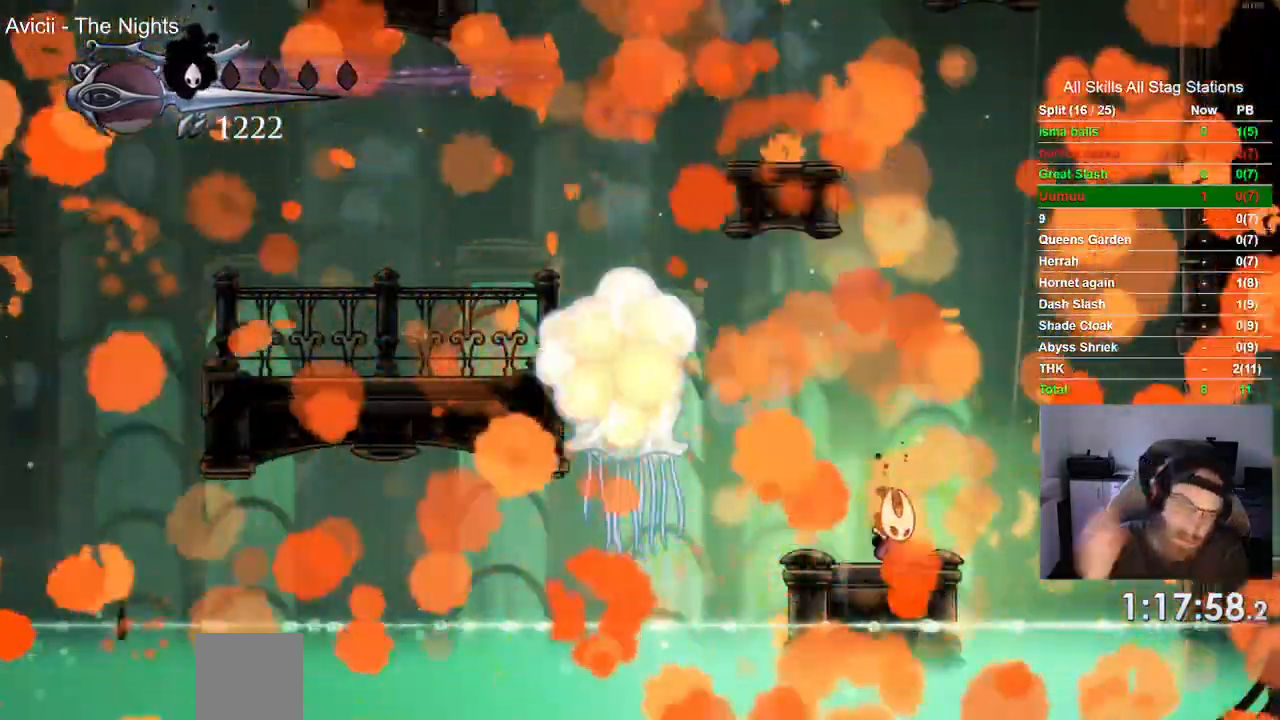
{"dt_ms": 500, "buttons": [], "left_stick": "left", "right_stick": "center", "events": [[433, "left_stick", "left"], [433, "right_stick", "center"]]}
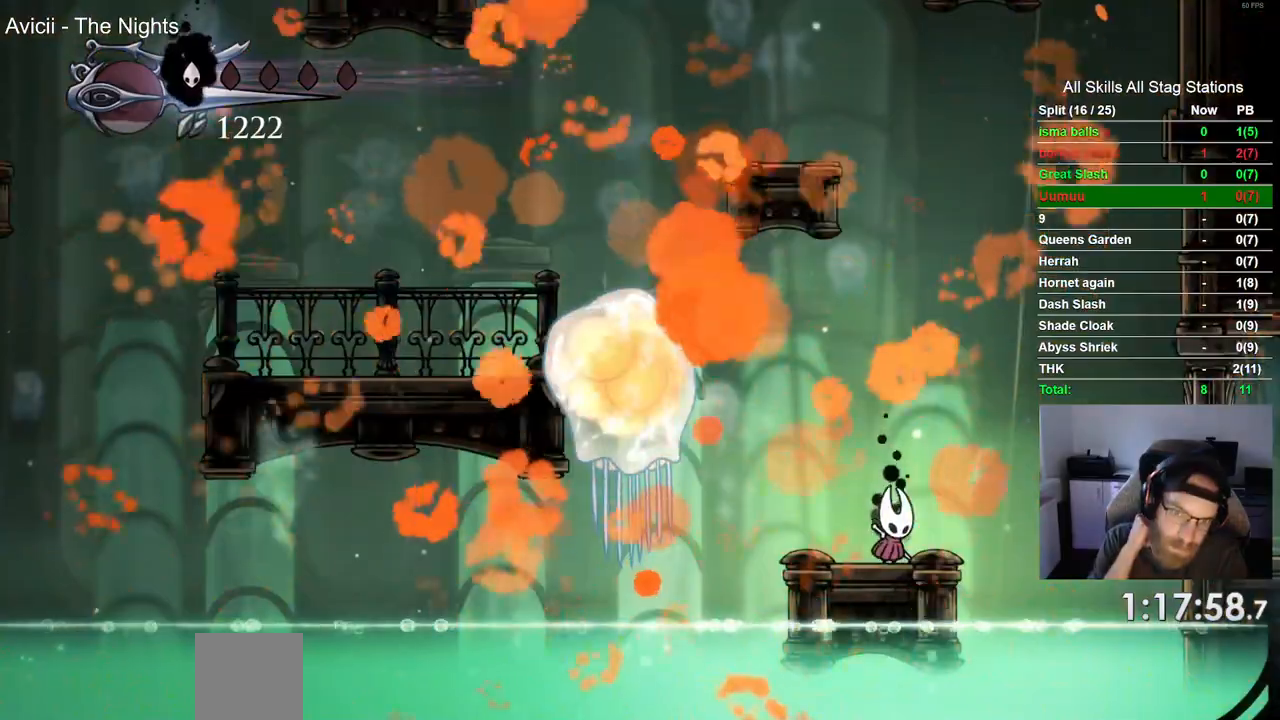
{"dt_ms": 500, "buttons": [], "left_stick": "left", "right_stick": "center", "events": []}
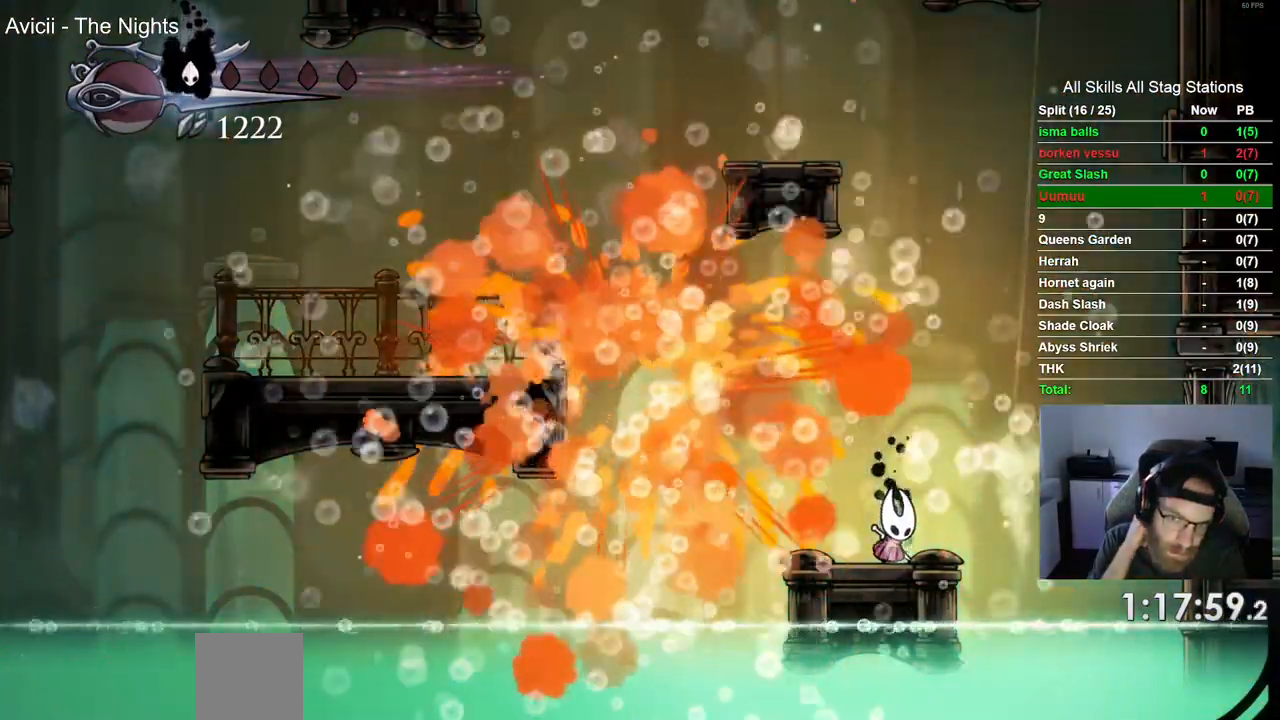
{"dt_ms": 500, "buttons": [], "left_stick": "left", "right_stick": "center", "events": []}
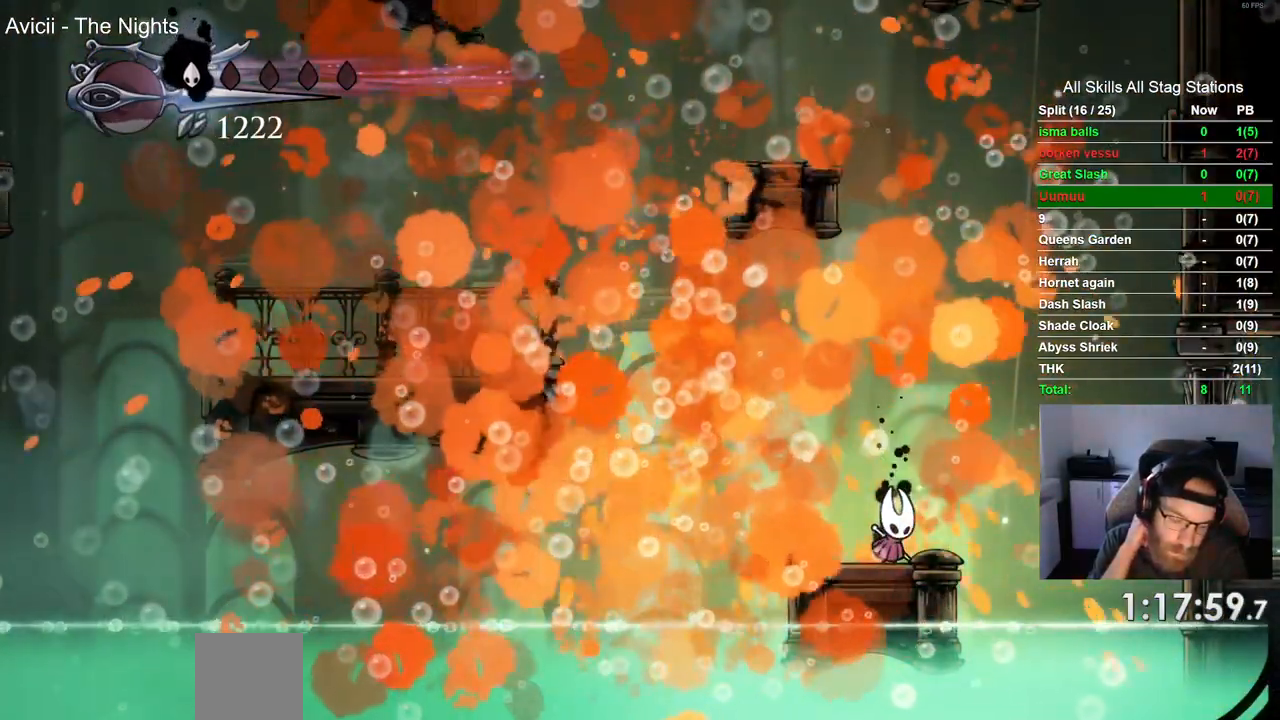
{"dt_ms": 500, "buttons": [], "left_stick": "left", "right_stick": "center", "events": []}
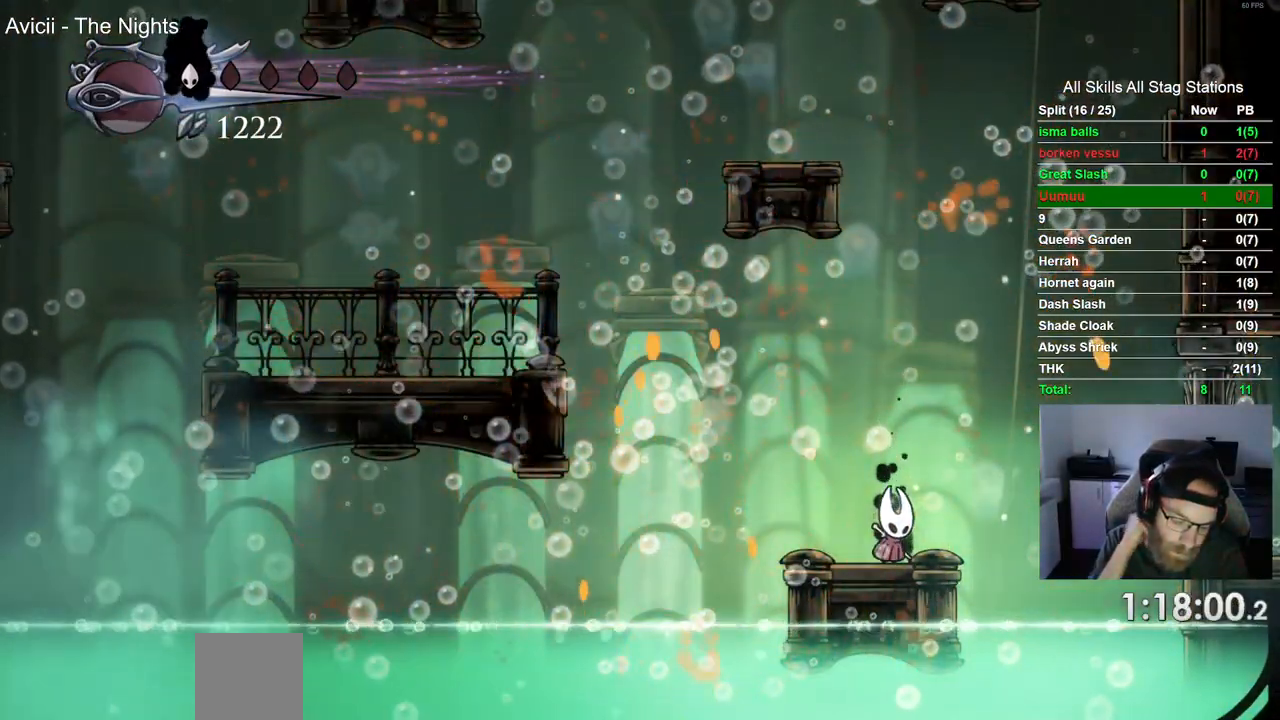
{"dt_ms": 500, "buttons": [], "left_stick": "left", "right_stick": "center", "events": []}
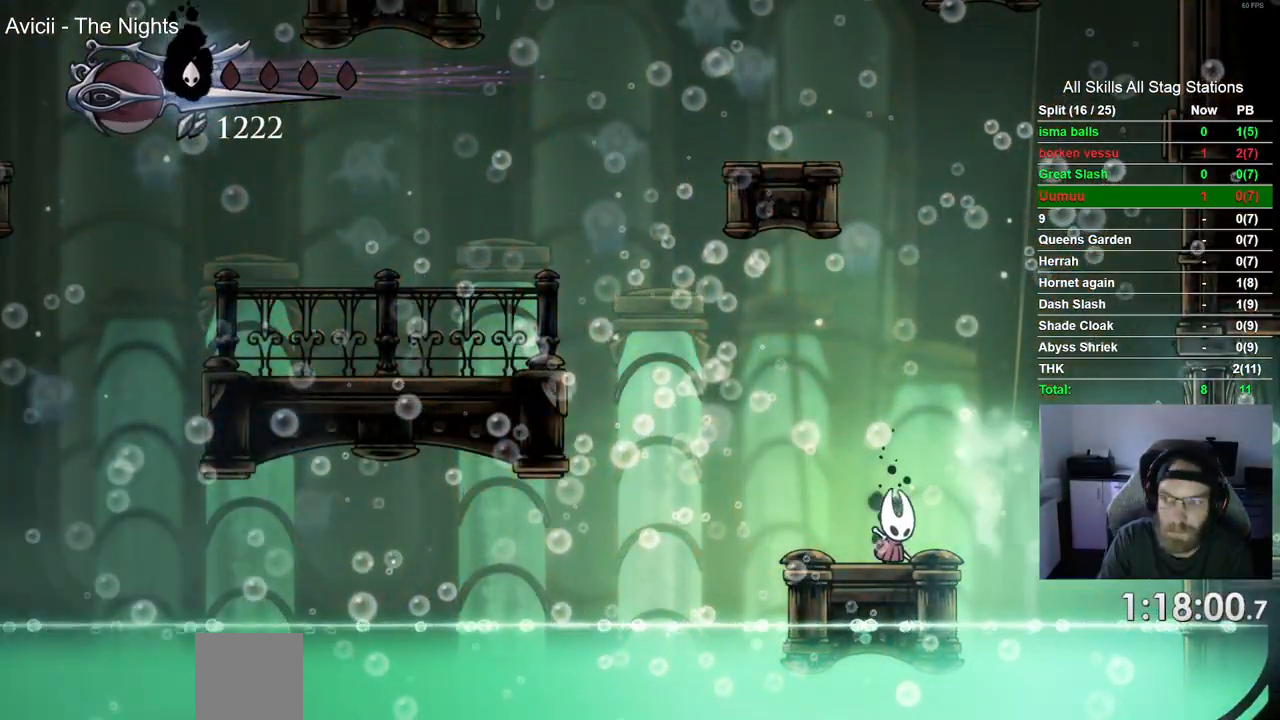
{"dt_ms": 500, "buttons": [], "left_stick": "left", "right_stick": "center", "events": []}
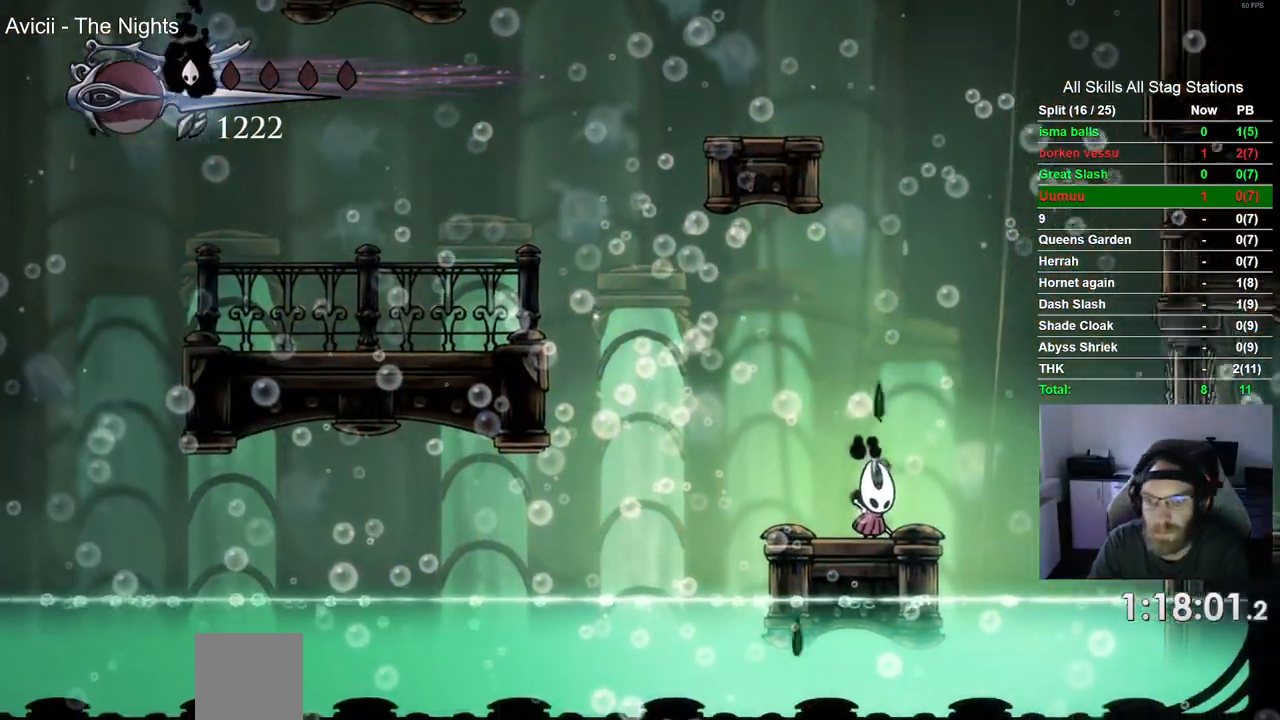
{"dt_ms": 500, "buttons": ["CROSS", "R2", "DPAD_RIGHT"], "left_stick": "left", "right_stick": "center", "events": [[67, "DPAD_RIGHT", "down"], [133, "DPAD_RIGHT", "up"], [383, "CROSS", "down"], [383, "DPAD_RIGHT", "down"], [483, "R2", "down"]]}
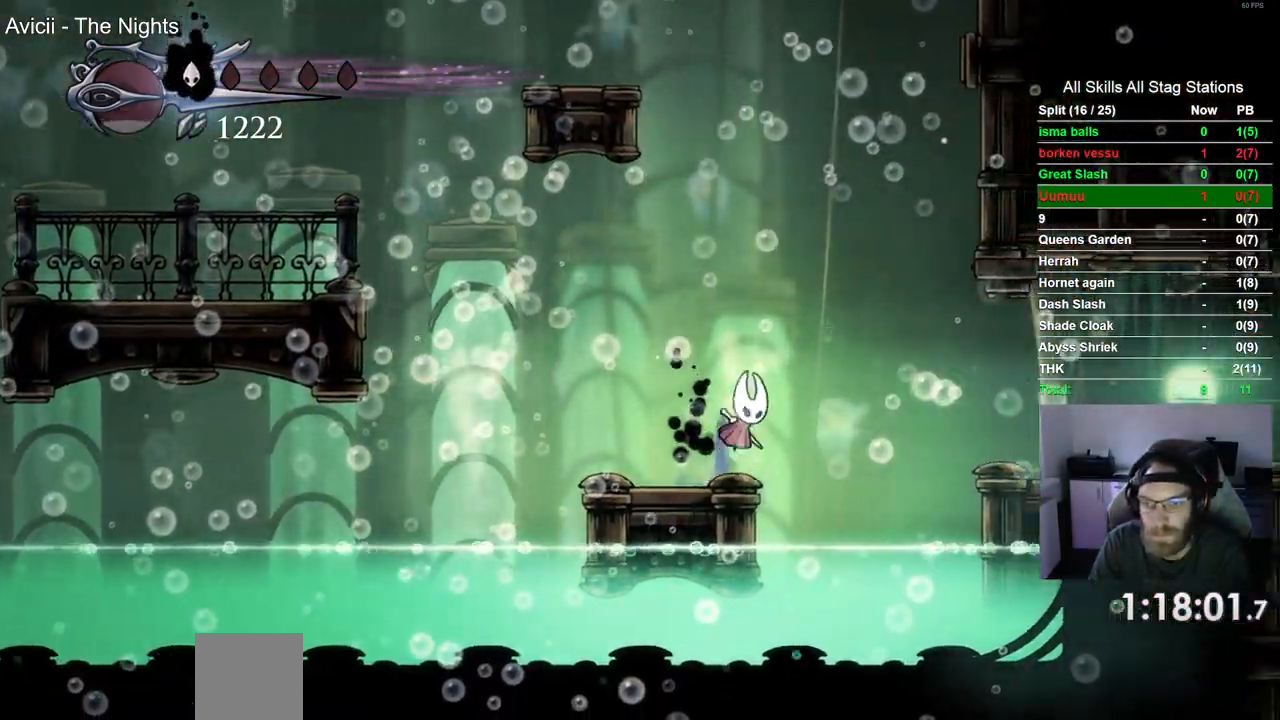
{"dt_ms": 500, "buttons": ["R2", "DPAD_RIGHT"], "left_stick": "up-left", "right_stick": "center"}
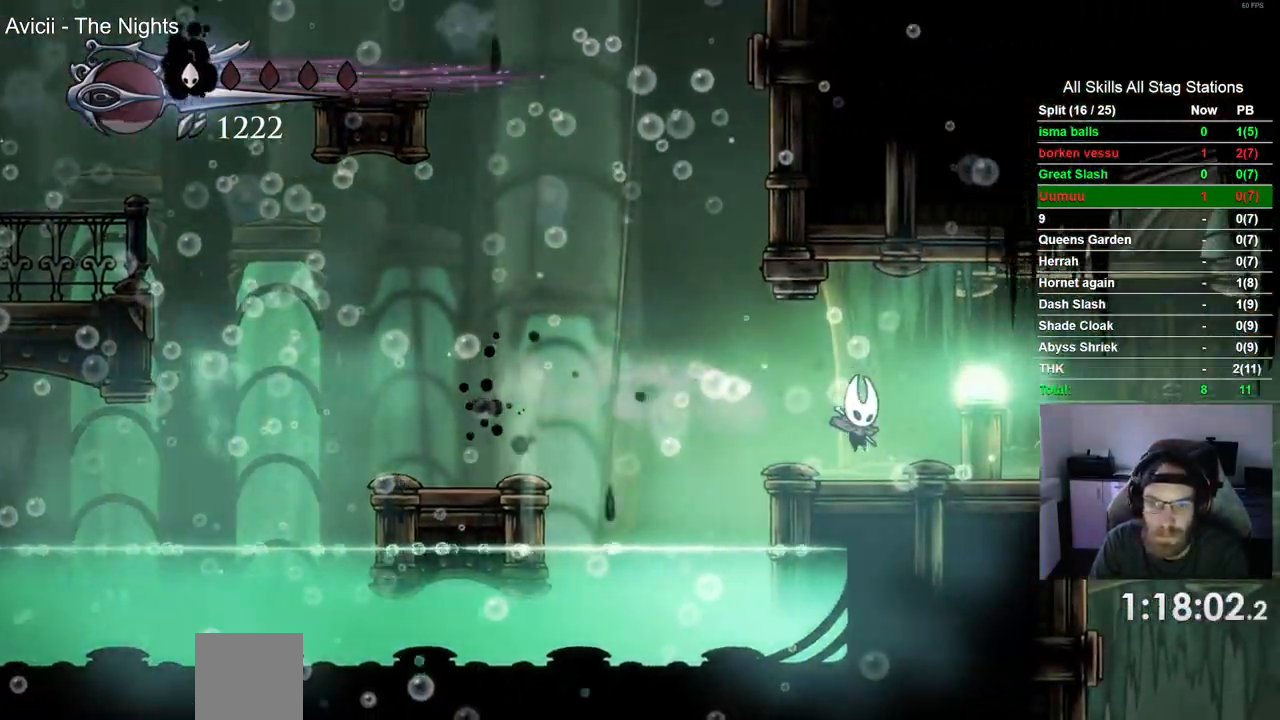
{"dt_ms": 500, "buttons": ["DPAD_RIGHT"], "left_stick": "center", "right_stick": "center", "events": [[33, "L2", "down"], [117, "left_stick", "left"], [133, "L2", "up"], [217, "R2", "up"], [250, "left_stick", "center"], [350, "CROSS", "down"], [433, "CROSS", "up"]]}
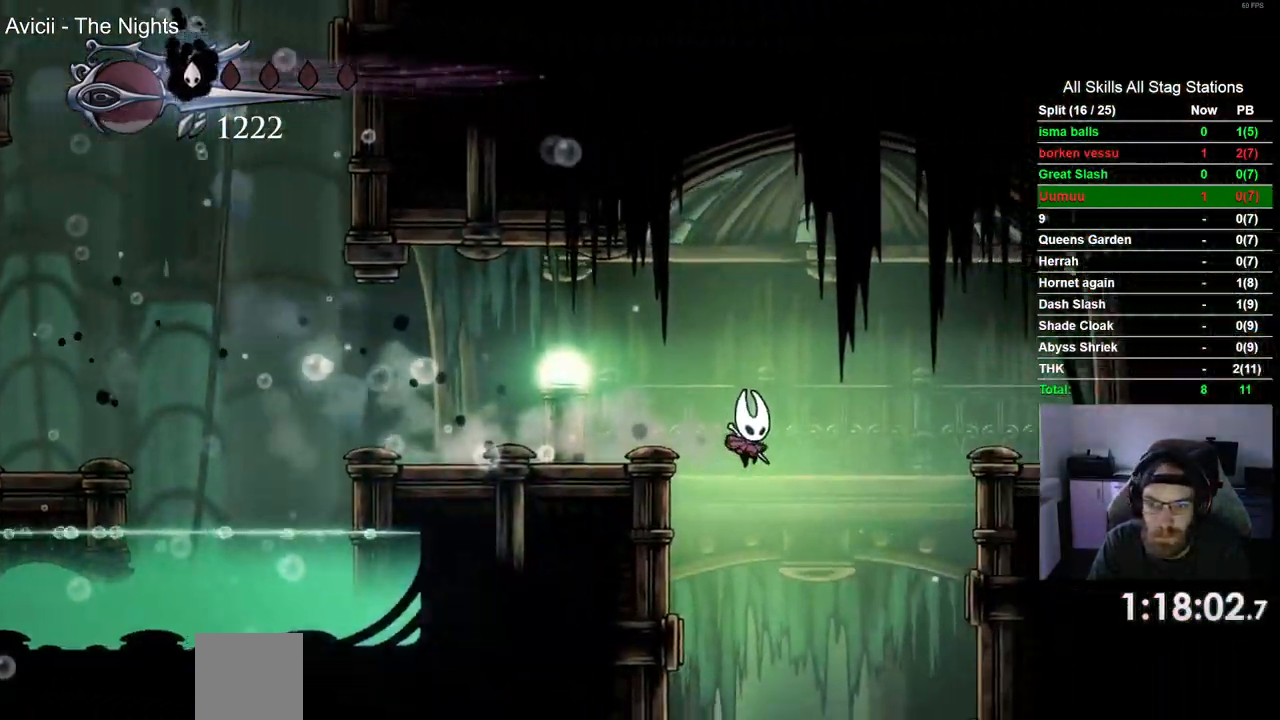
{"dt_ms": 1000, "buttons": [], "left_stick": "center", "right_stick": "center"}
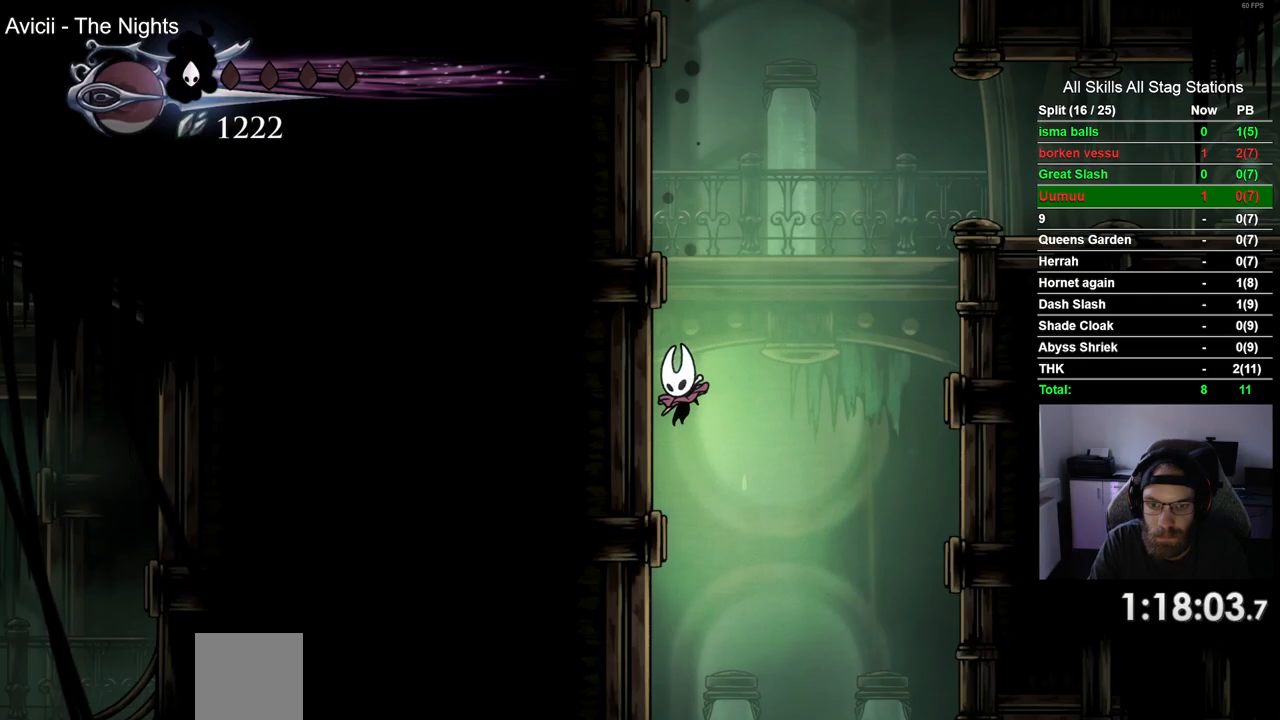
{"dt_ms": 500, "buttons": [], "left_stick": "center", "right_stick": "center", "events": []}
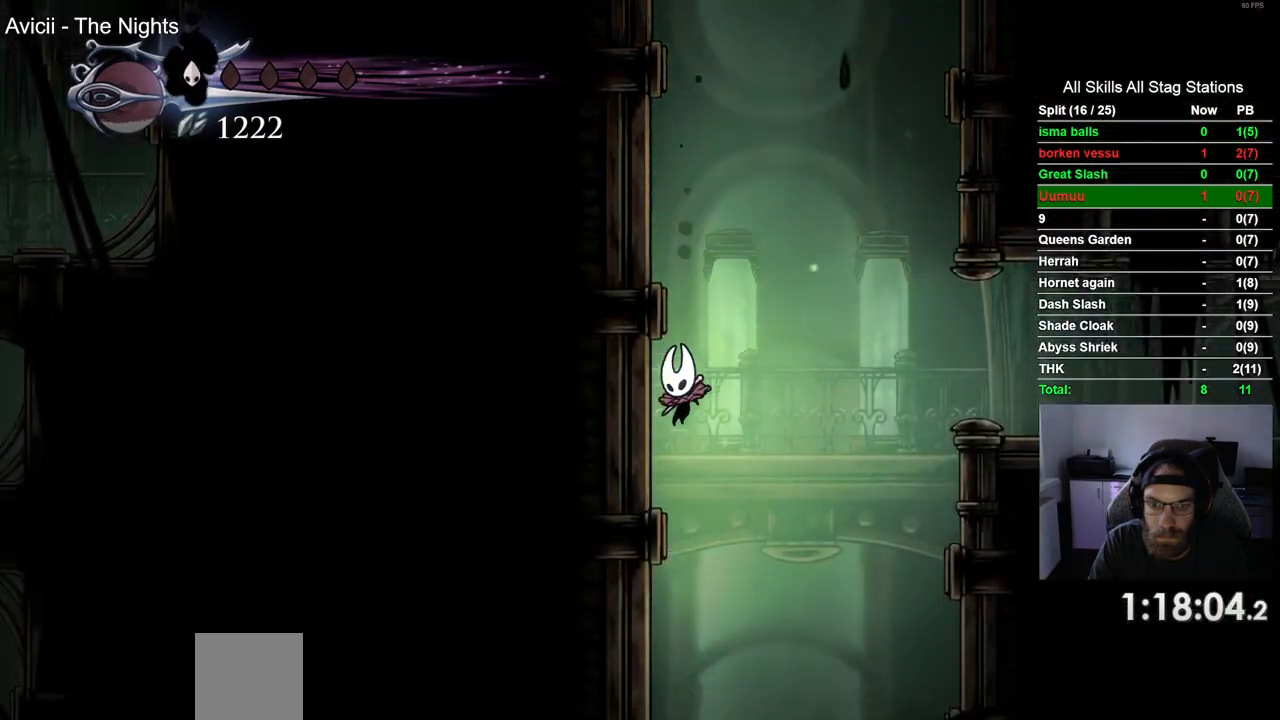
{"dt_ms": 500, "buttons": [], "left_stick": "center", "right_stick": "center", "events": []}
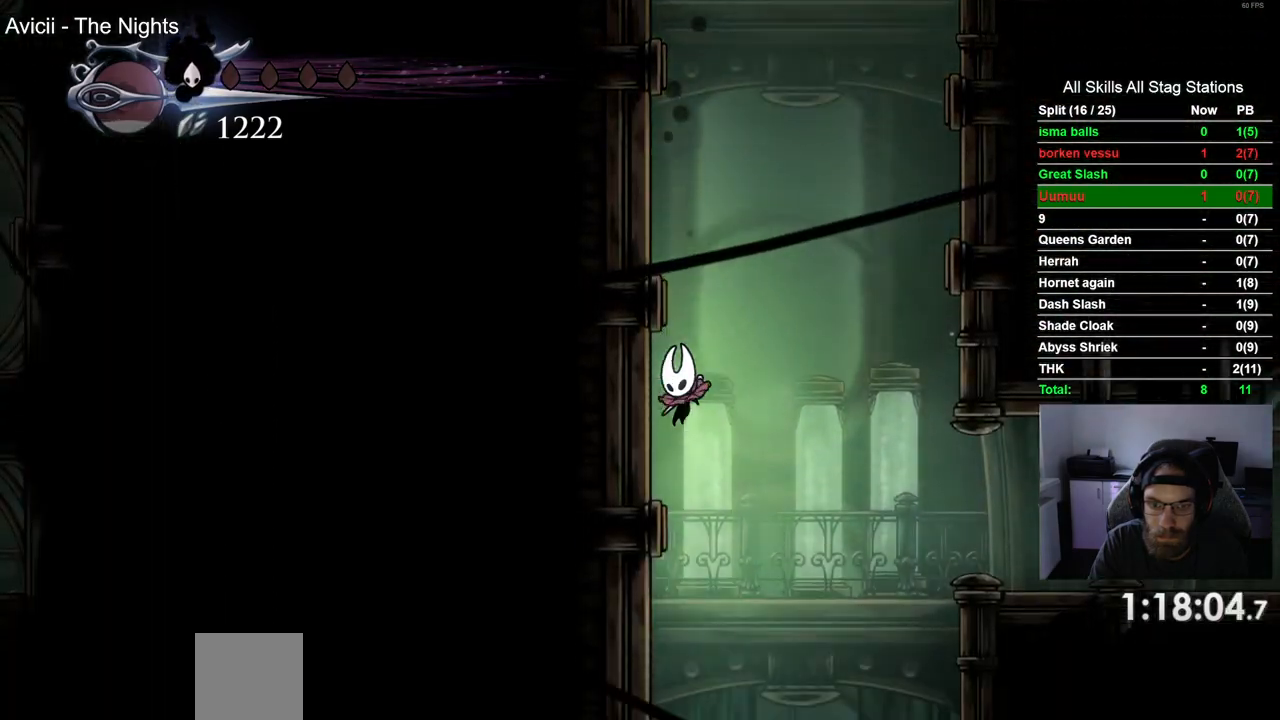
{"dt_ms": 500, "buttons": [], "left_stick": "center", "right_stick": "center", "events": []}